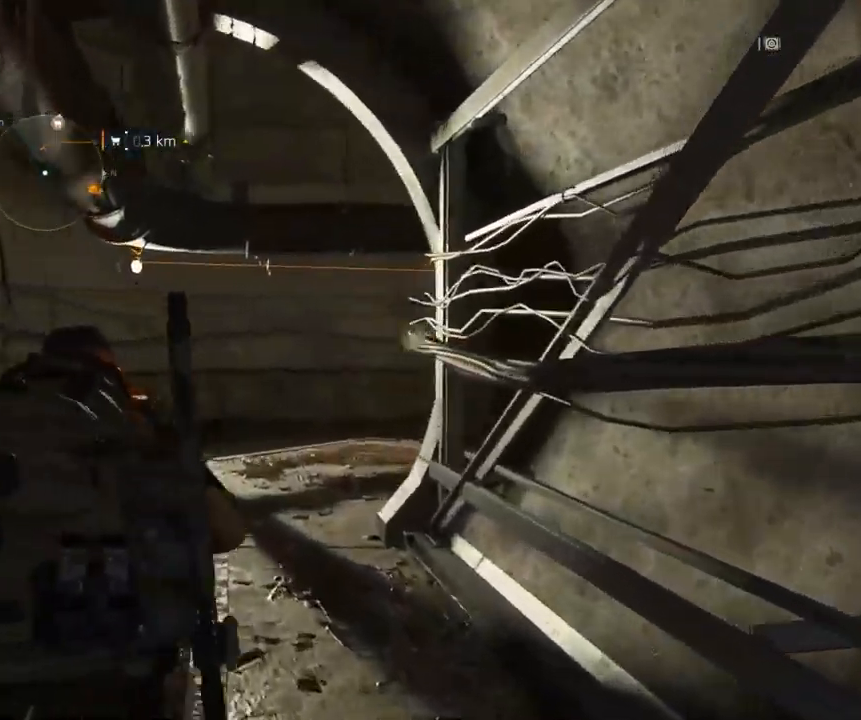
Gameplay with a controller (Xbox layout); each line is a JSON object with the inputs held at the frame after it. "events" lists button and stick changes between this image and that frame as [ms after this image, input, new state], when the widget could be followed in between. Not read: DPAD_DOWN DPAD_LEFT DPAD_RIGHT DPAD_UP HOME L1 L2 L3 R1 R2 R3 other_buttons right_stick.
{"buttons": [], "left_stick": "up", "events": []}
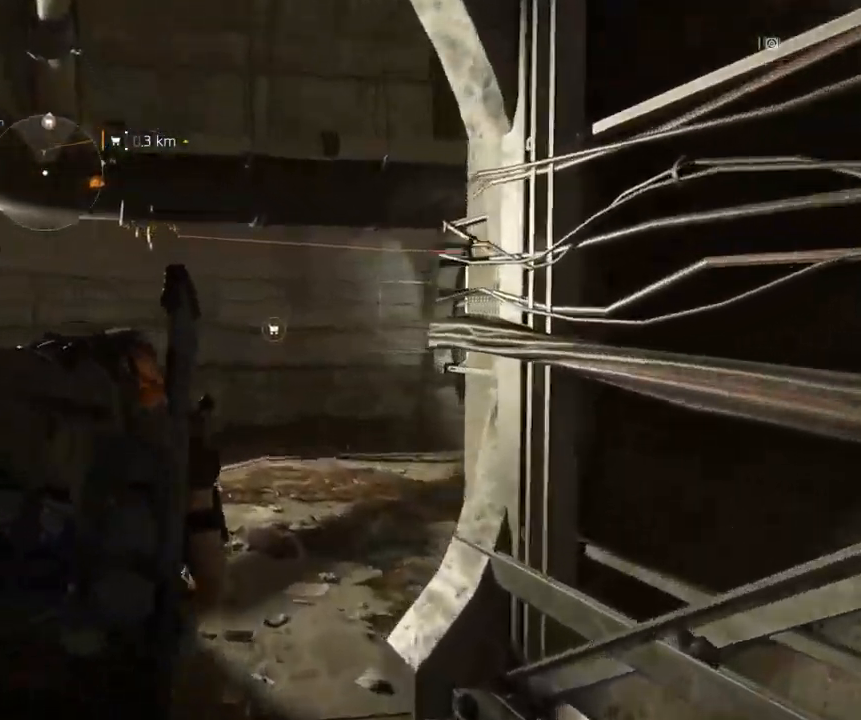
{"buttons": [], "left_stick": "up", "events": []}
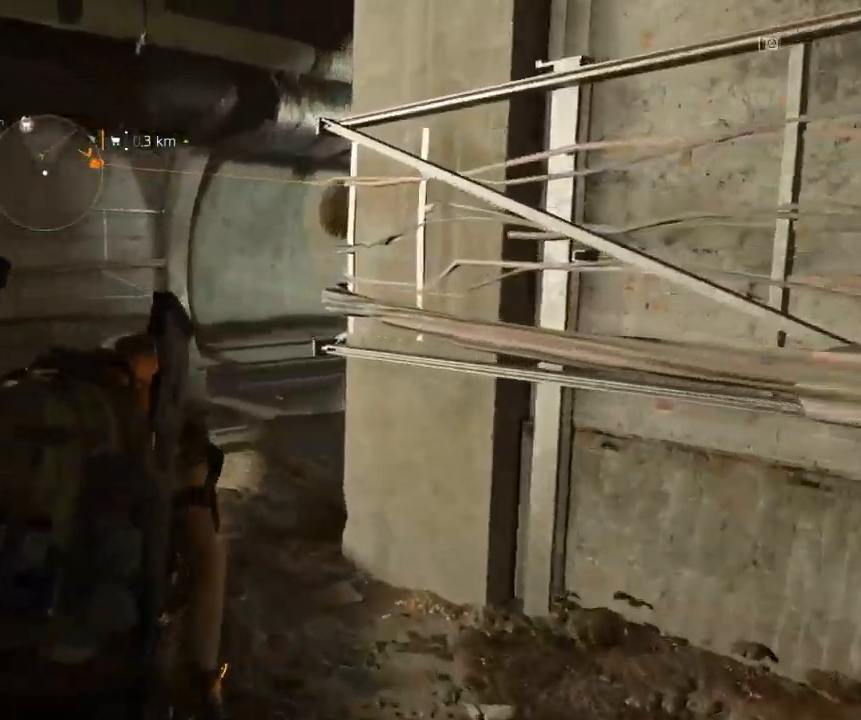
{"buttons": [], "left_stick": "up", "events": []}
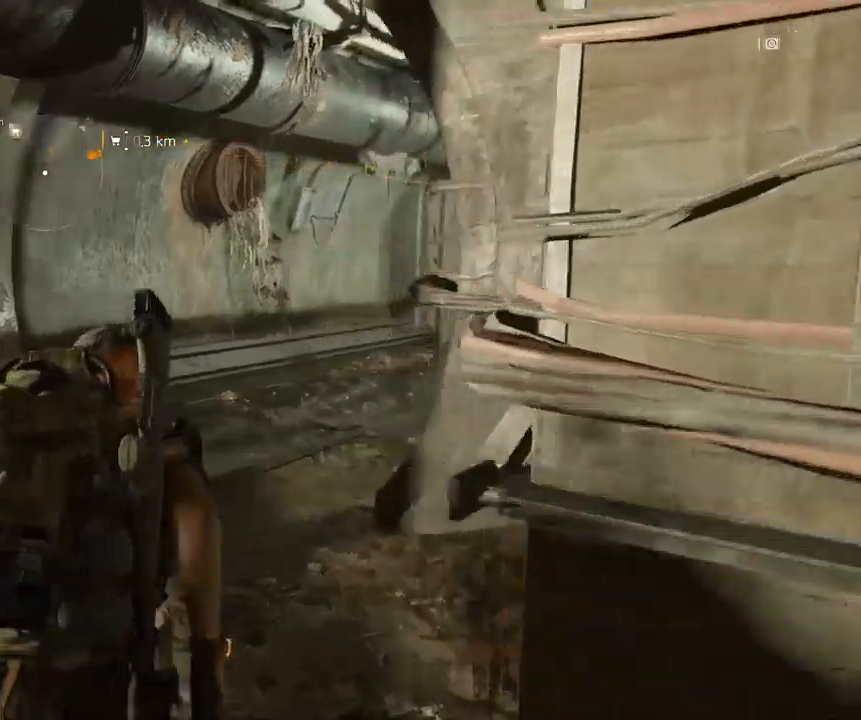
{"buttons": [], "left_stick": "up", "events": []}
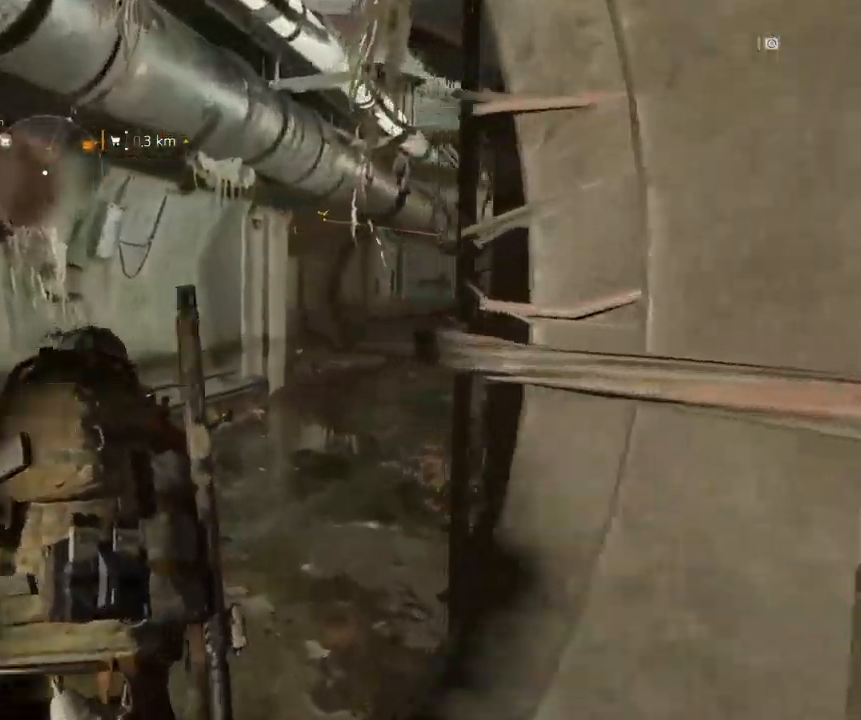
{"buttons": [], "left_stick": "up", "events": []}
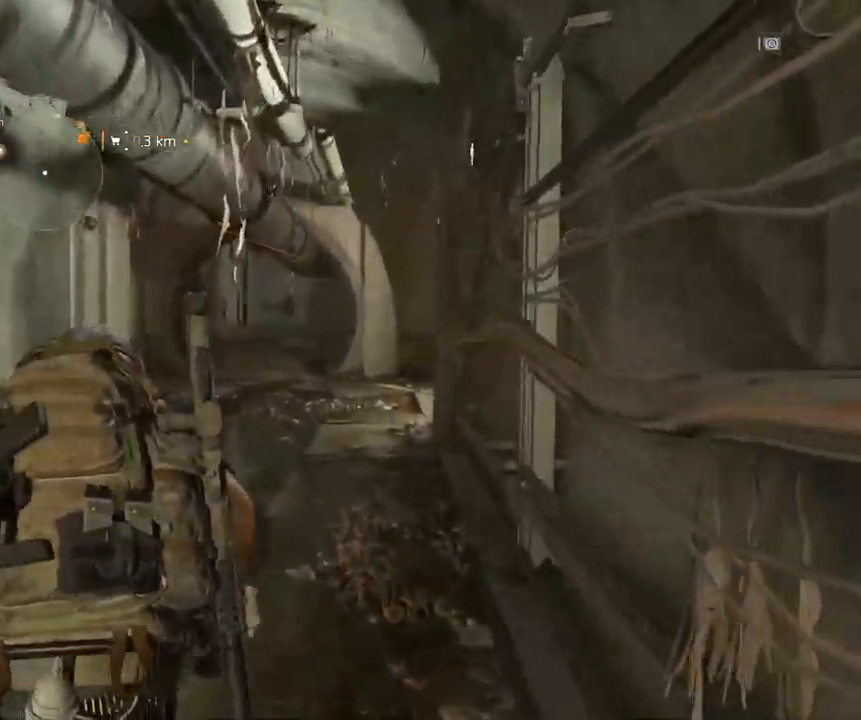
{"buttons": [], "left_stick": "up", "events": []}
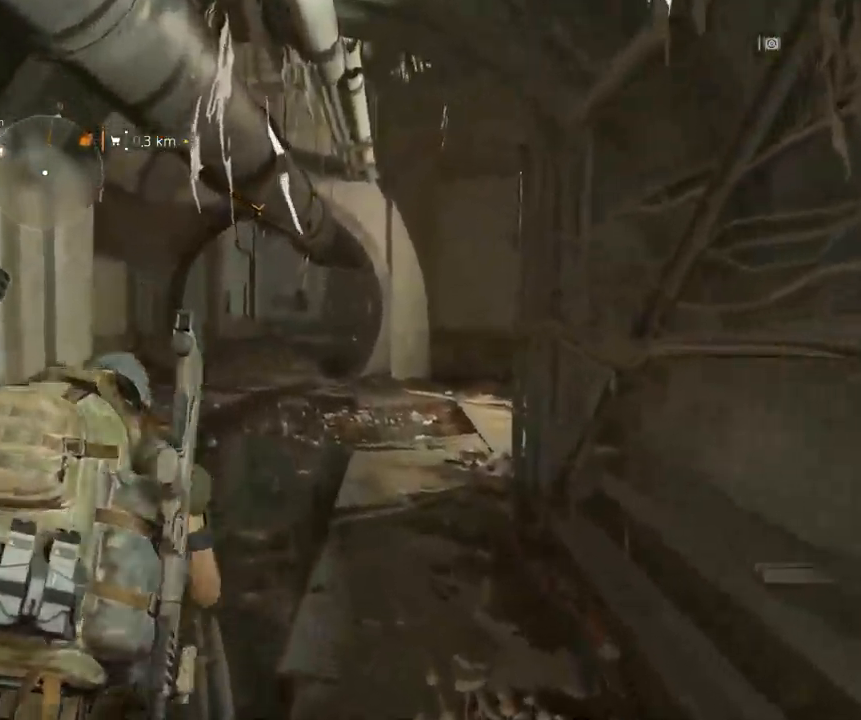
{"buttons": [], "left_stick": "up", "events": []}
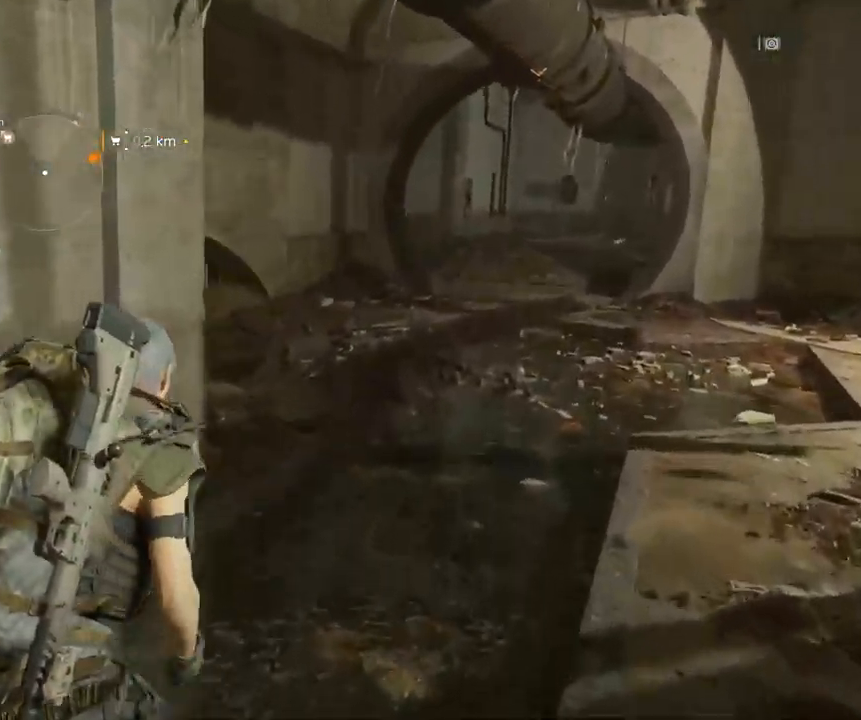
{"buttons": [], "left_stick": "up", "events": []}
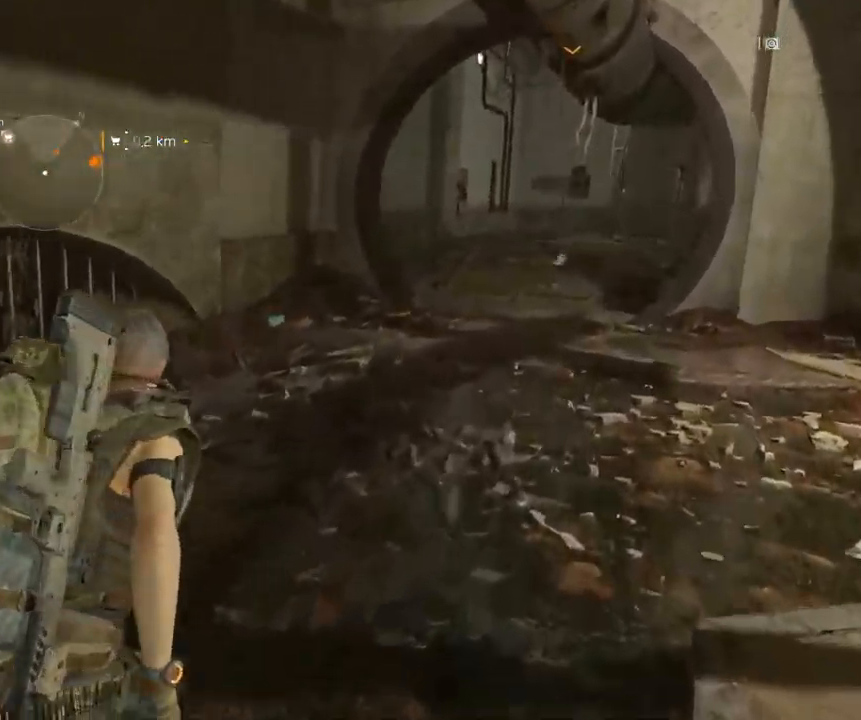
{"buttons": [], "left_stick": "up", "events": []}
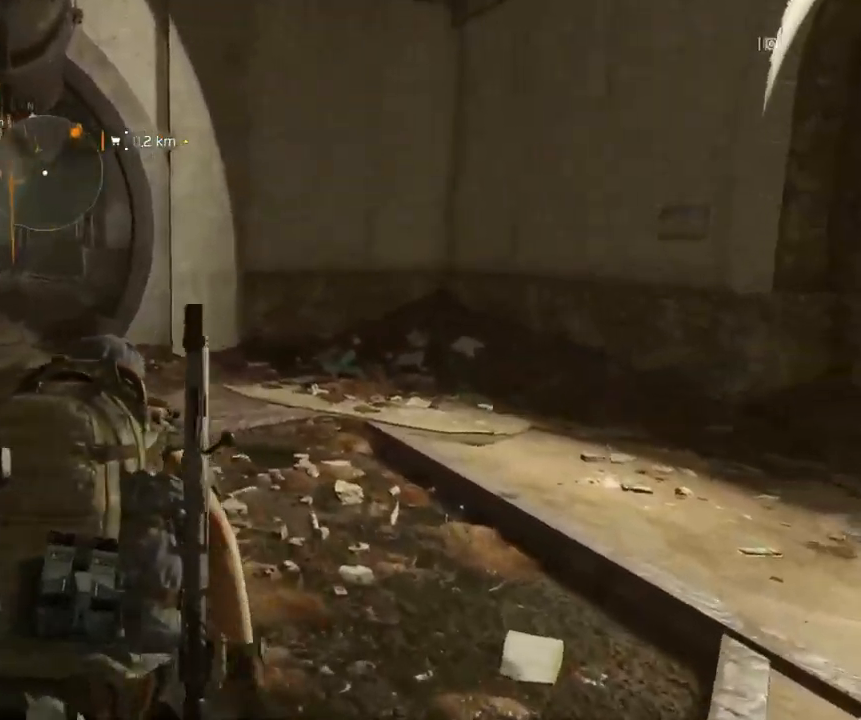
{"buttons": [], "left_stick": "up", "events": []}
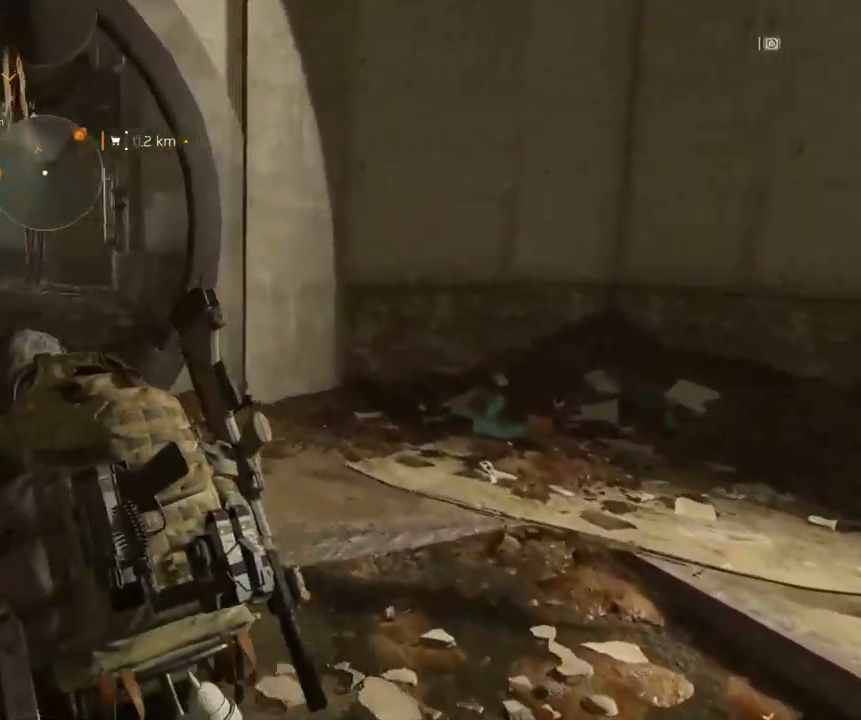
{"buttons": [], "left_stick": "up", "events": []}
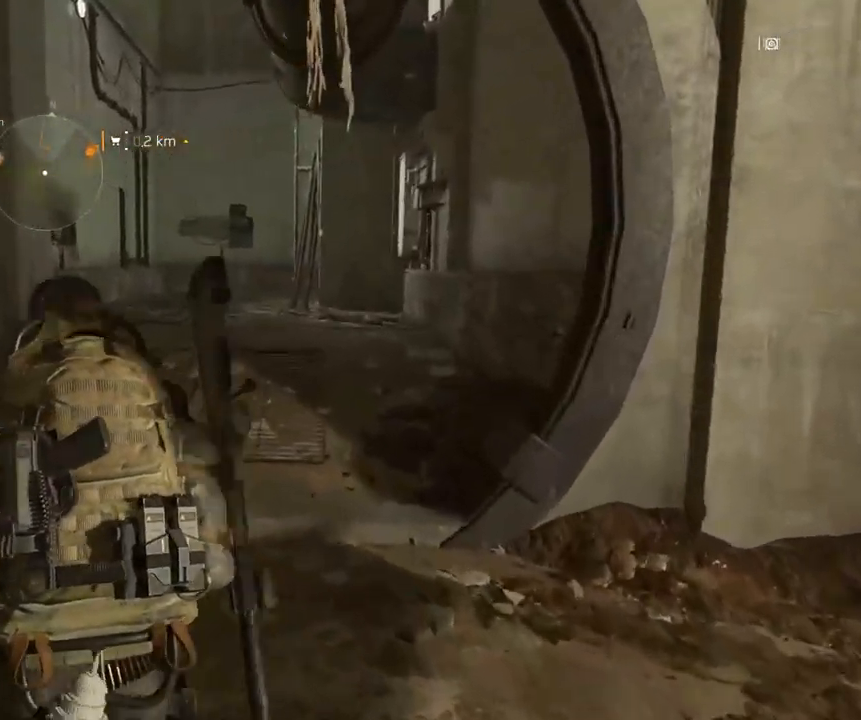
{"buttons": [], "left_stick": "up", "events": []}
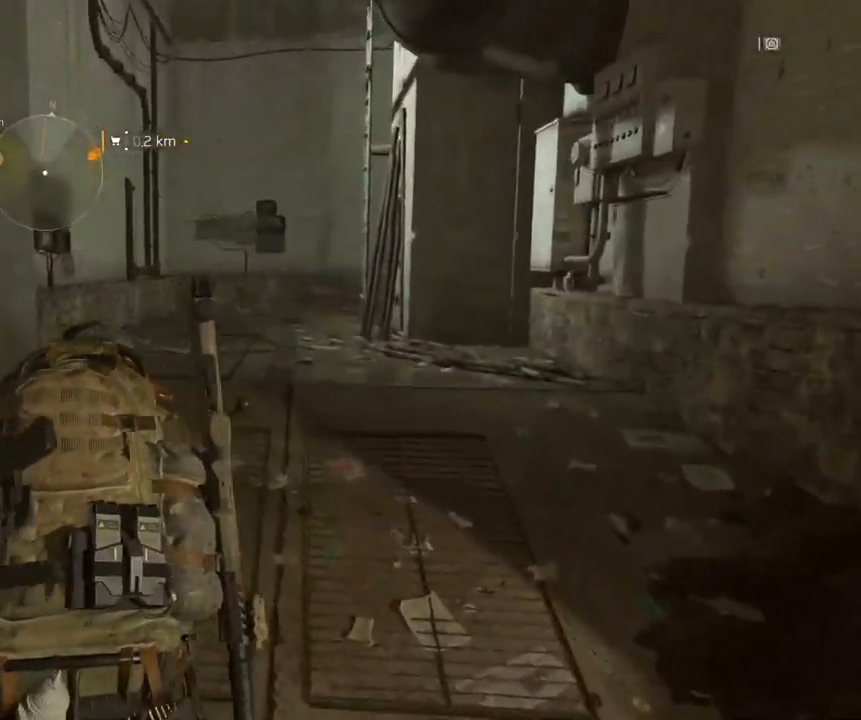
{"buttons": [], "left_stick": "up", "events": []}
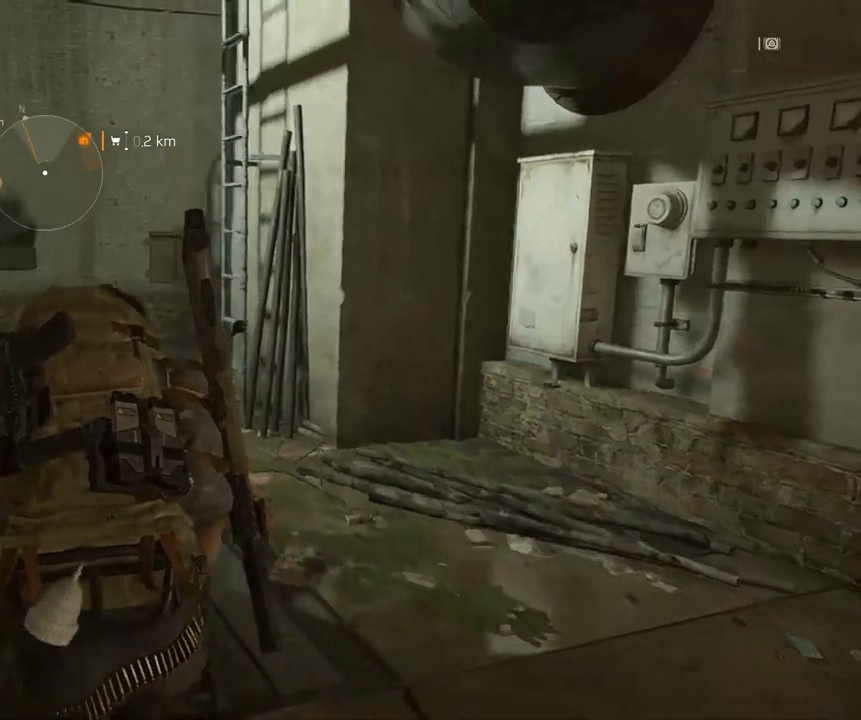
{"buttons": [], "left_stick": "up", "events": []}
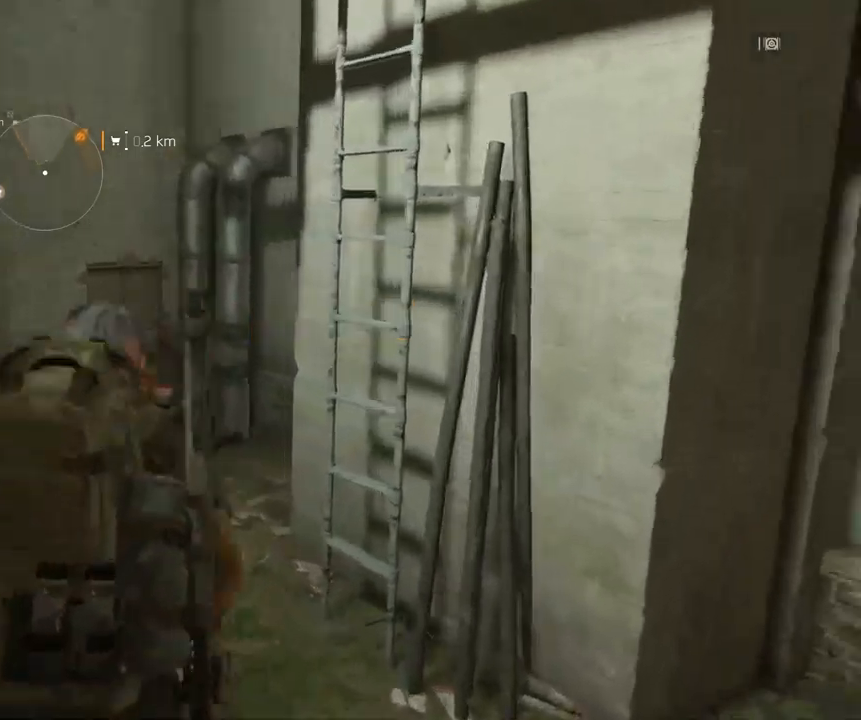
{"buttons": [], "left_stick": "up", "events": [[67, "B", "down"], [300, "B", "up"]]}
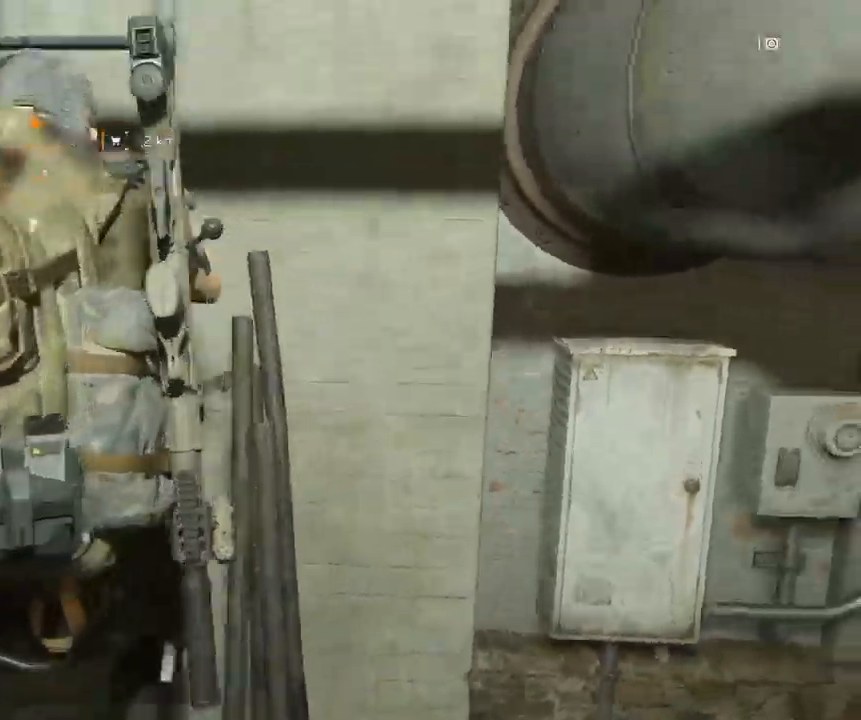
{"buttons": [], "left_stick": "up"}